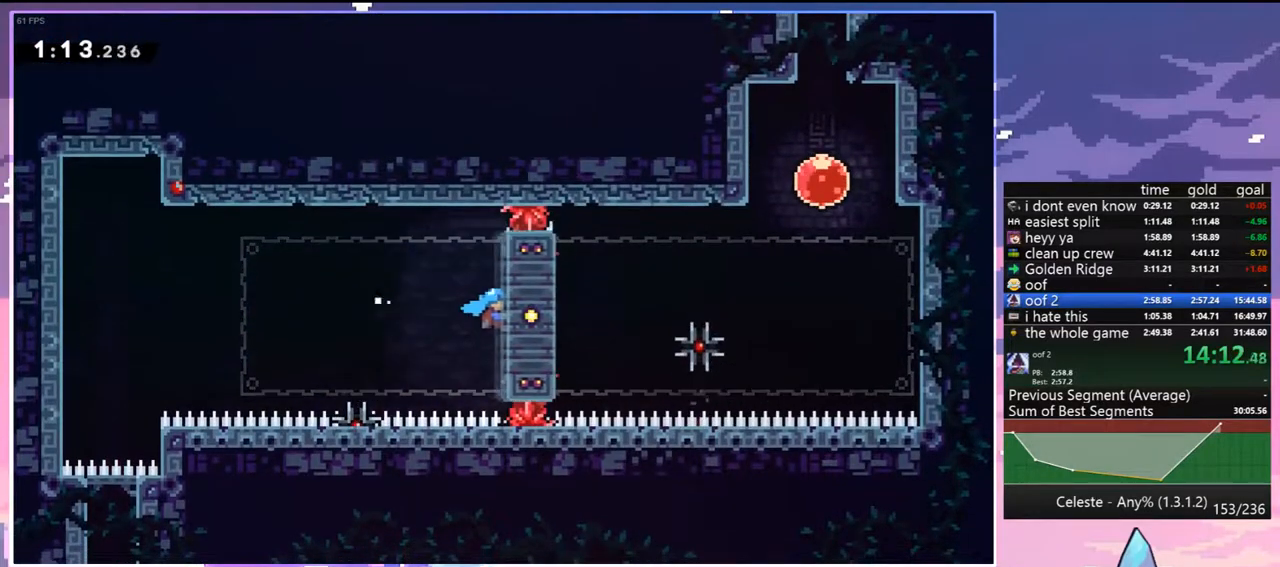
Gameplay with keyboard; each line is a JSON object with the keys held at the frame after it. "events" lists presses ("down") and releases ("up") of "dash", "down", "grab", "jump", "jump2", "left", "menu", "right", "skip" and "up" between this image and that frame as [ms after this image, input, new state], when the widget could be followed in between. No other keys are recorded. Mouse input is not recorded. Key names are as the overlay labels them; some are game actions (e.g. jump) rather than physical keys.
{"keys": ["grab", "right", "up"], "events": [[150, "up", "down"], [300, "up", "up"], [433, "right", "down"], [433, "up", "down"]]}
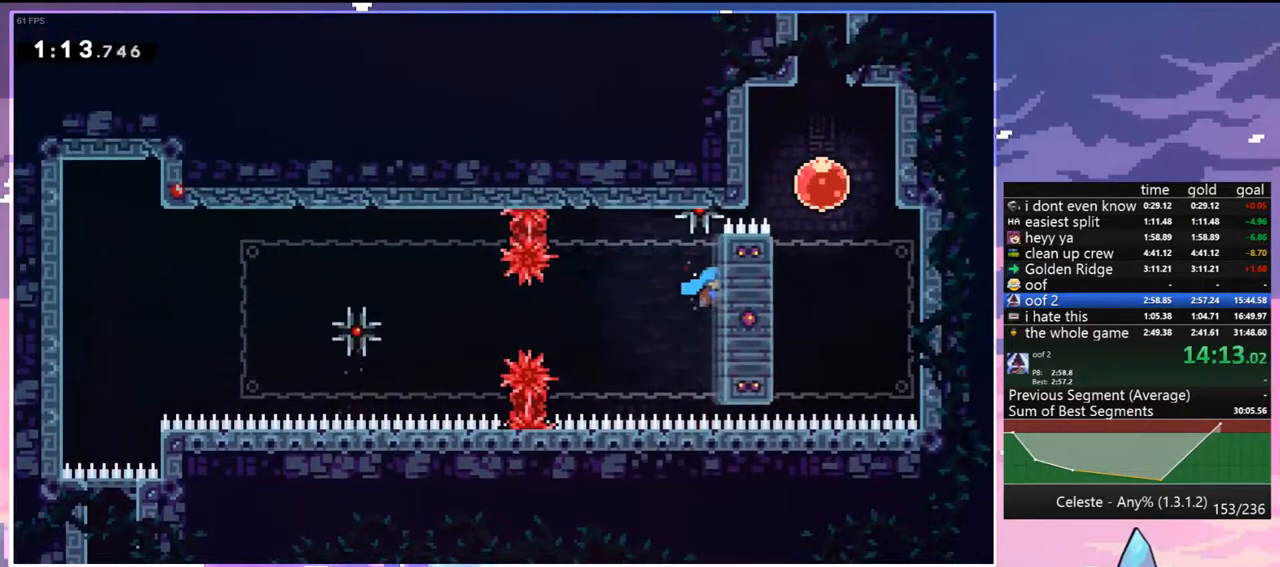
{"keys": ["up"], "events": [[133, "jump", "down"], [217, "grab", "up"], [217, "right", "up"], [367, "dash", "down"], [367, "jump", "up"], [500, "dash", "up"]]}
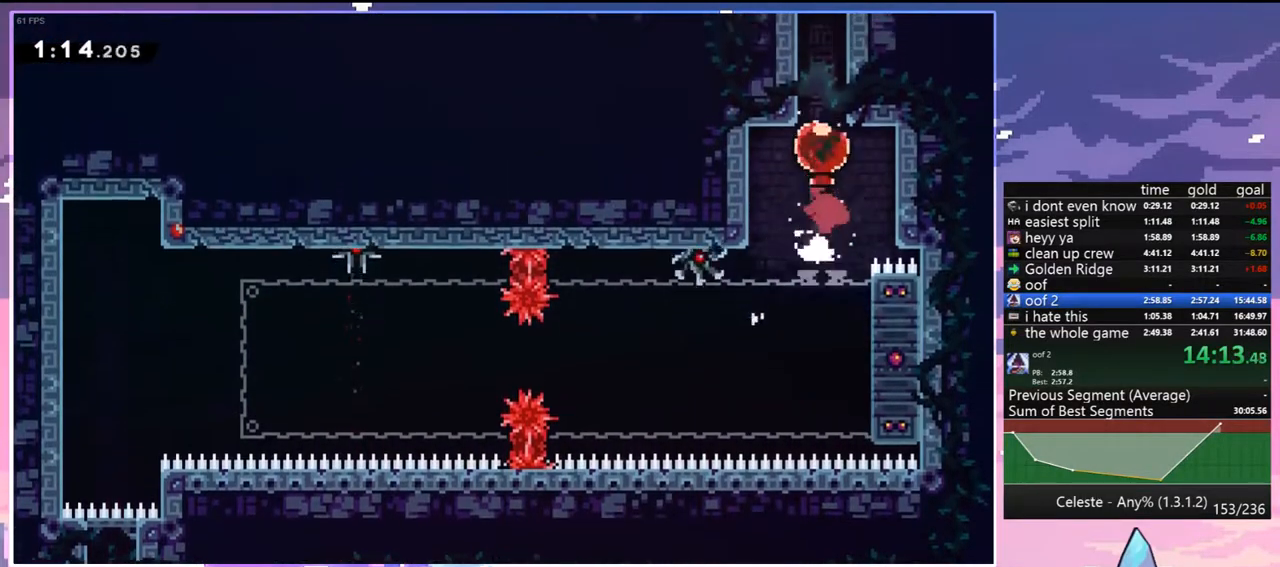
{"keys": ["left", "up"], "events": [[50, "left", "down"]]}
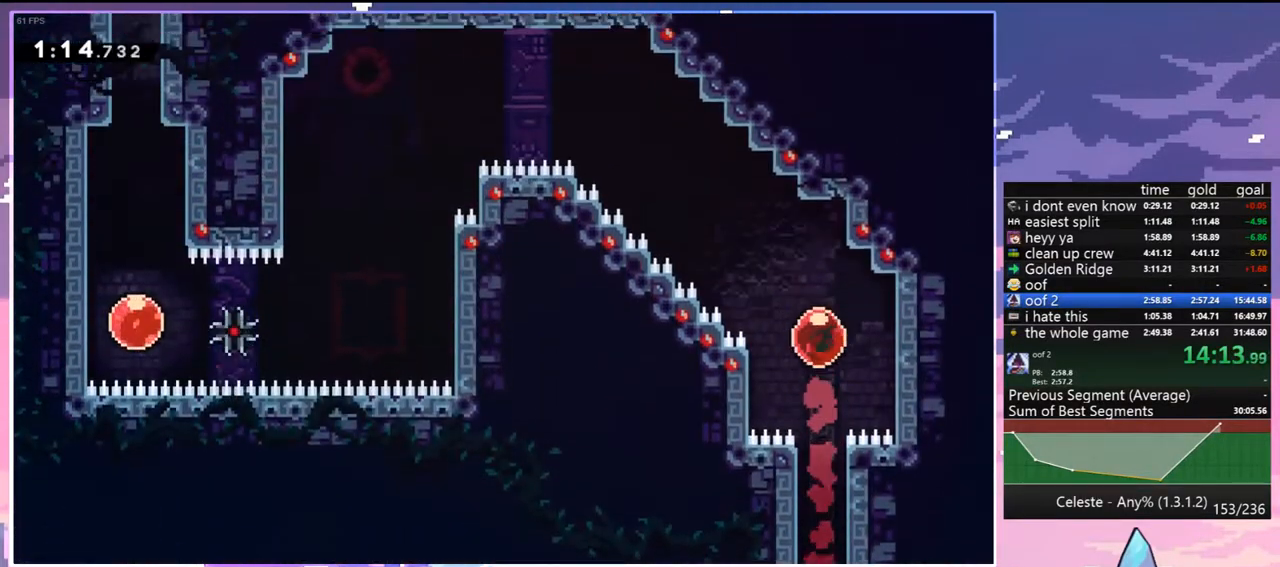
{"keys": ["left", "up"], "events": [[67, "dash", "down"], [167, "dash", "up"]]}
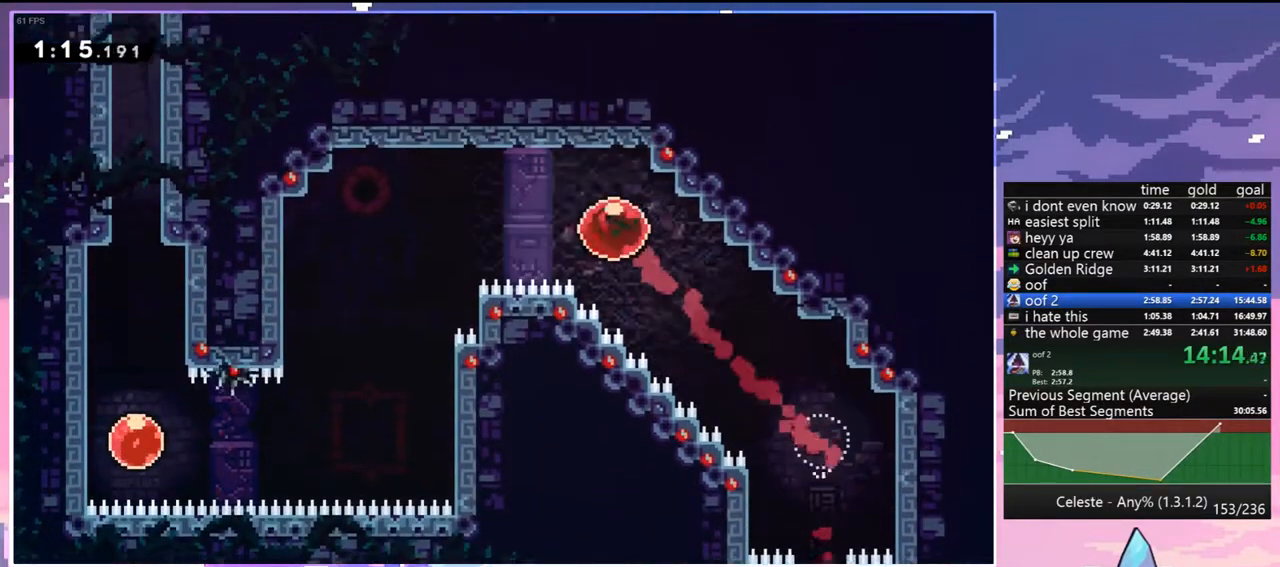
{"keys": ["left"], "events": [[83, "up", "up"]]}
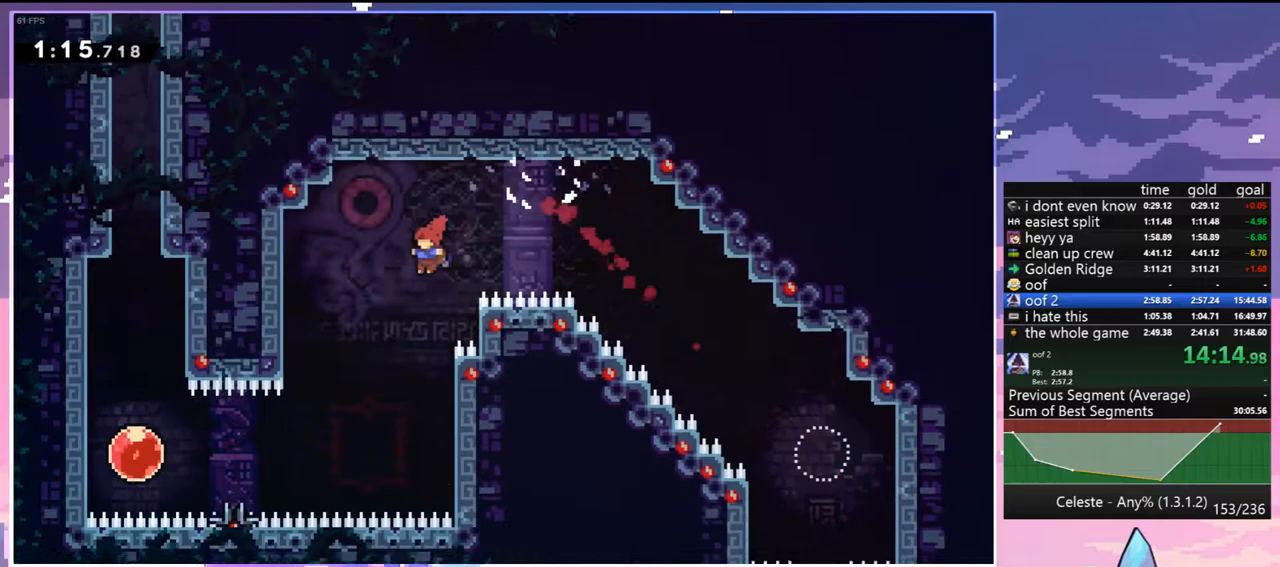
{"keys": ["dash", "left"], "events": [[383, "dash", "down"]]}
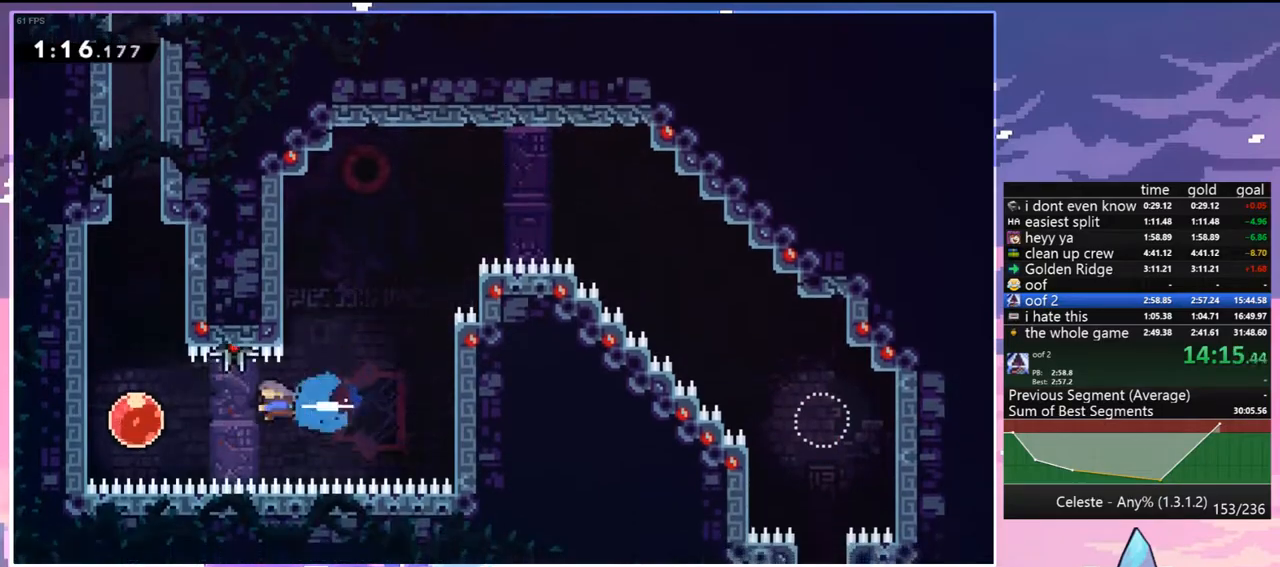
{"keys": ["right"], "events": [[17, "dash", "up"], [117, "up", "down"], [150, "left", "up"], [200, "dash", "down"], [300, "dash", "up"], [400, "right", "down"], [400, "up", "up"]]}
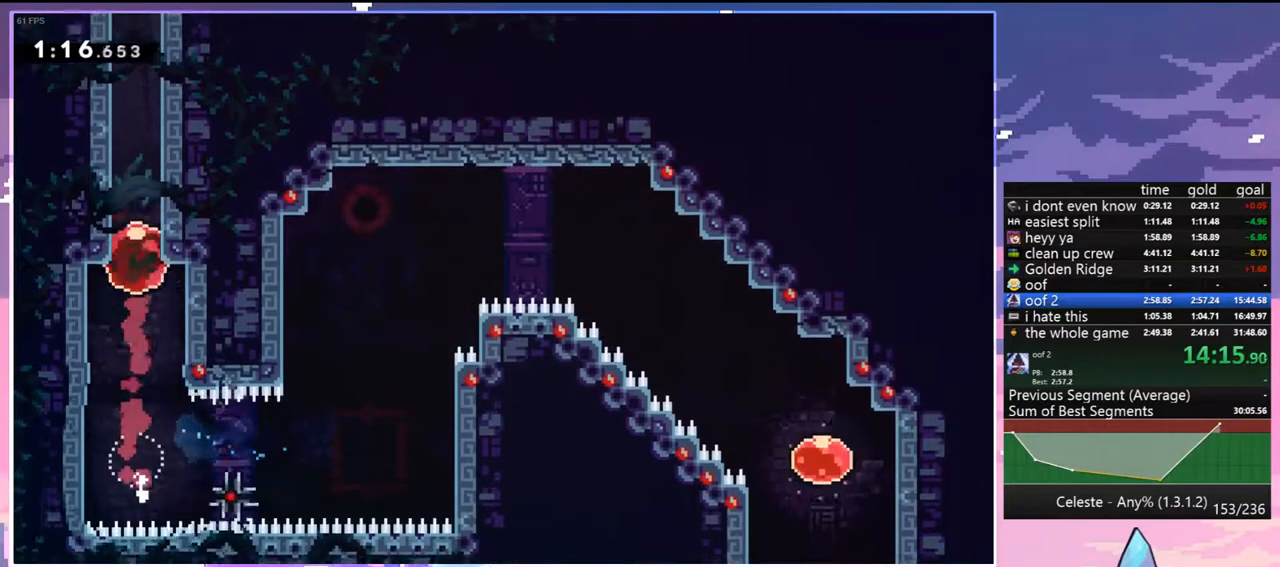
{"keys": ["right"], "events": []}
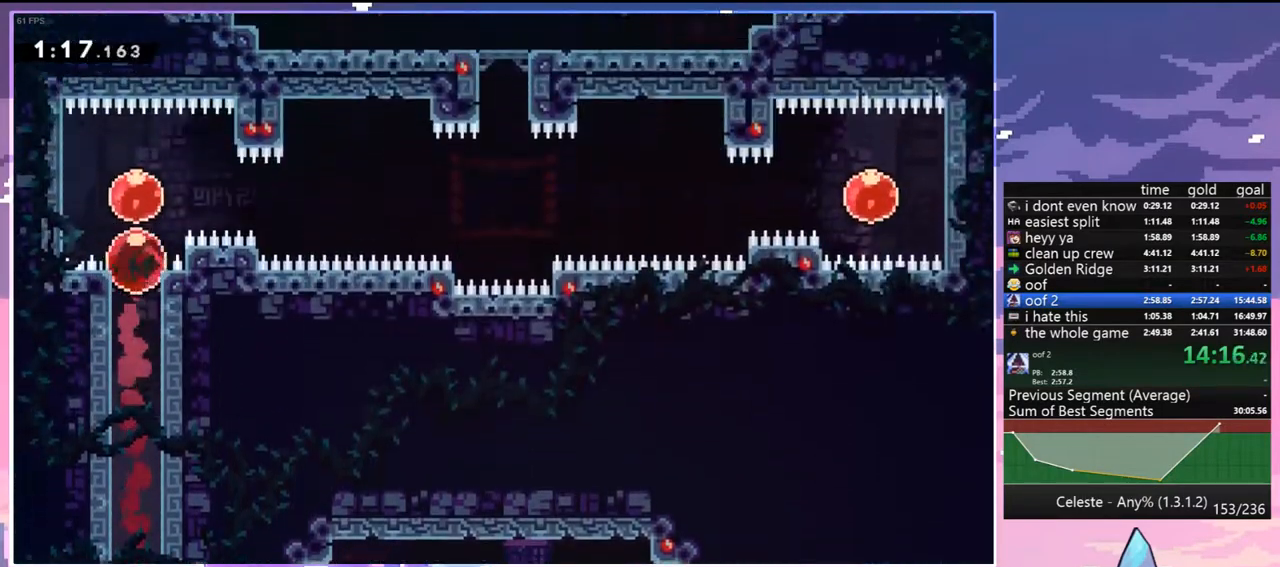
{"keys": ["right"], "events": [[150, "dash", "down"], [233, "dash", "up"]]}
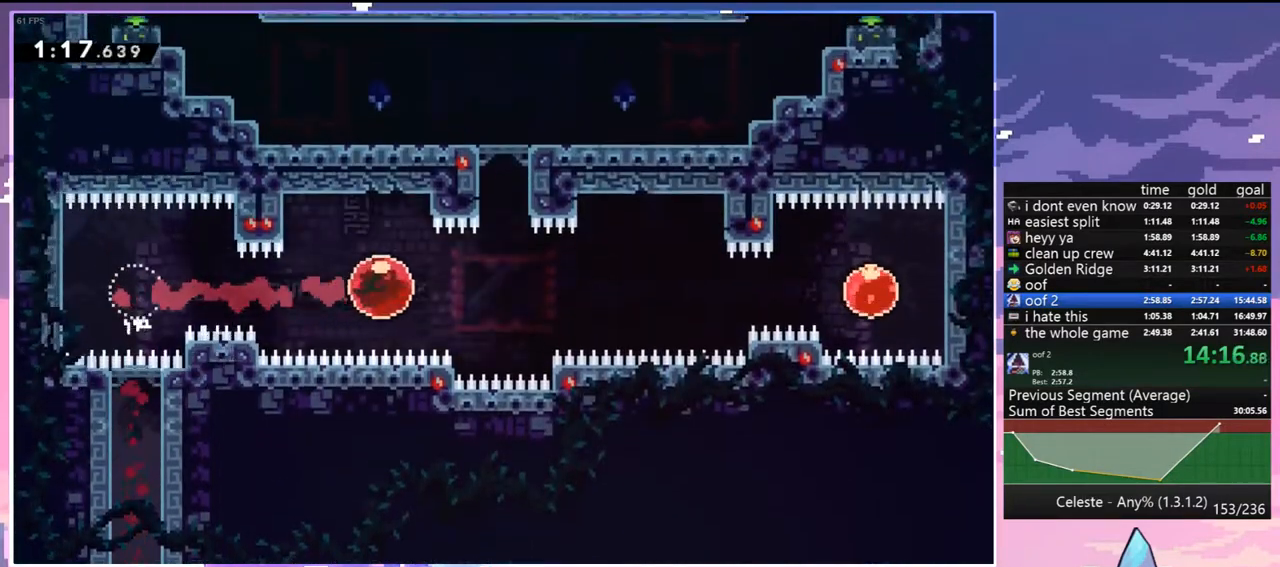
{"keys": ["left", "up"], "events": [[67, "right", "up"], [67, "up", "down"], [167, "dash", "down"], [300, "dash", "up"], [483, "left", "down"]]}
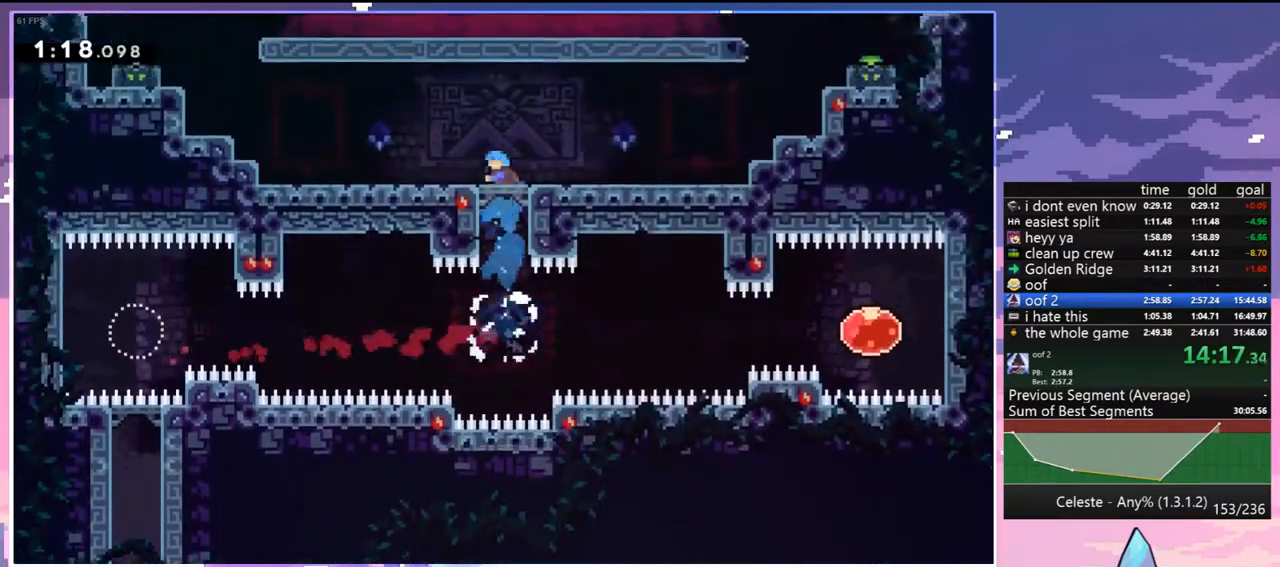
{"keys": ["dash", "grab", "left", "up"], "events": [[33, "up", "up"], [167, "dash", "down"], [367, "jump", "down"], [367, "up", "down"], [450, "grab", "down"], [500, "jump", "up"]]}
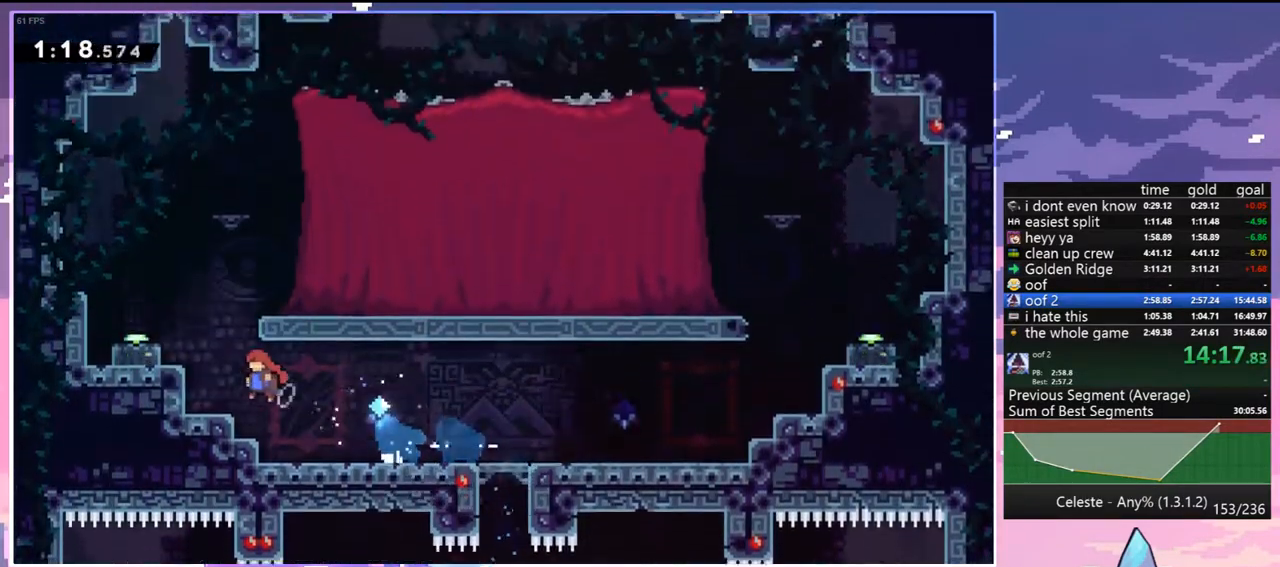
{"keys": ["jump", "left"], "events": [[100, "dash", "up"], [150, "jump", "down"], [150, "left", "up"], [183, "up", "up"], [383, "grab", "up"], [383, "left", "down"]]}
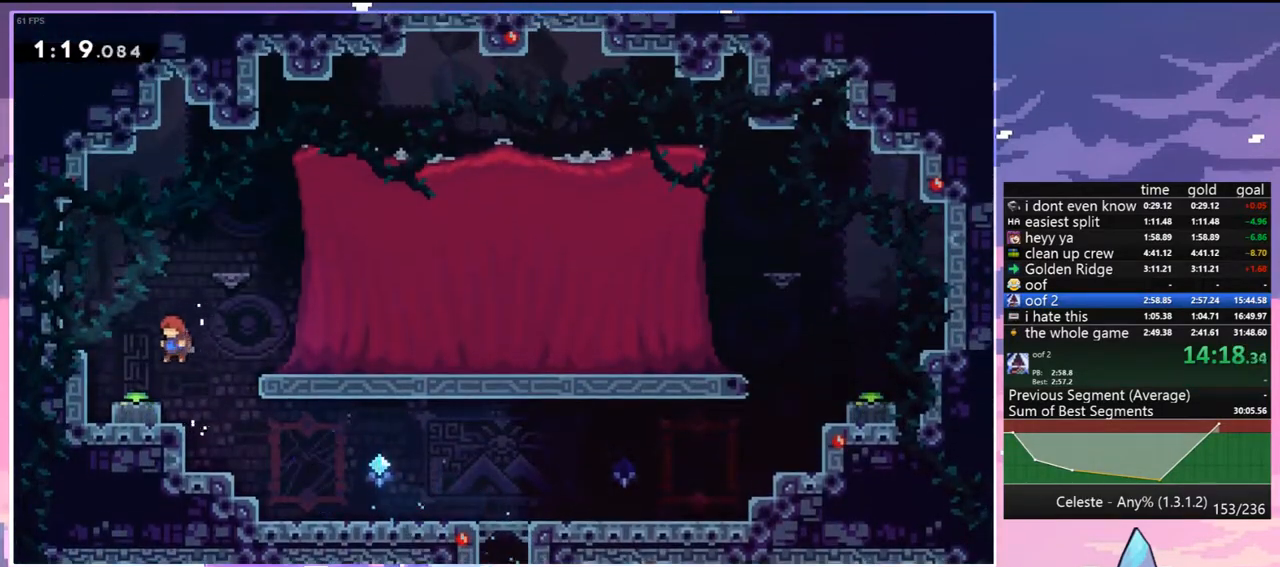
{"keys": ["down", "right"], "events": [[17, "dash", "down"], [17, "down", "down"], [17, "jump", "up"], [150, "right", "down"], [200, "dash", "up"], [200, "jump", "down"], [200, "left", "up"], [250, "jump", "up"], [300, "dash", "down"], [433, "dash", "up"]]}
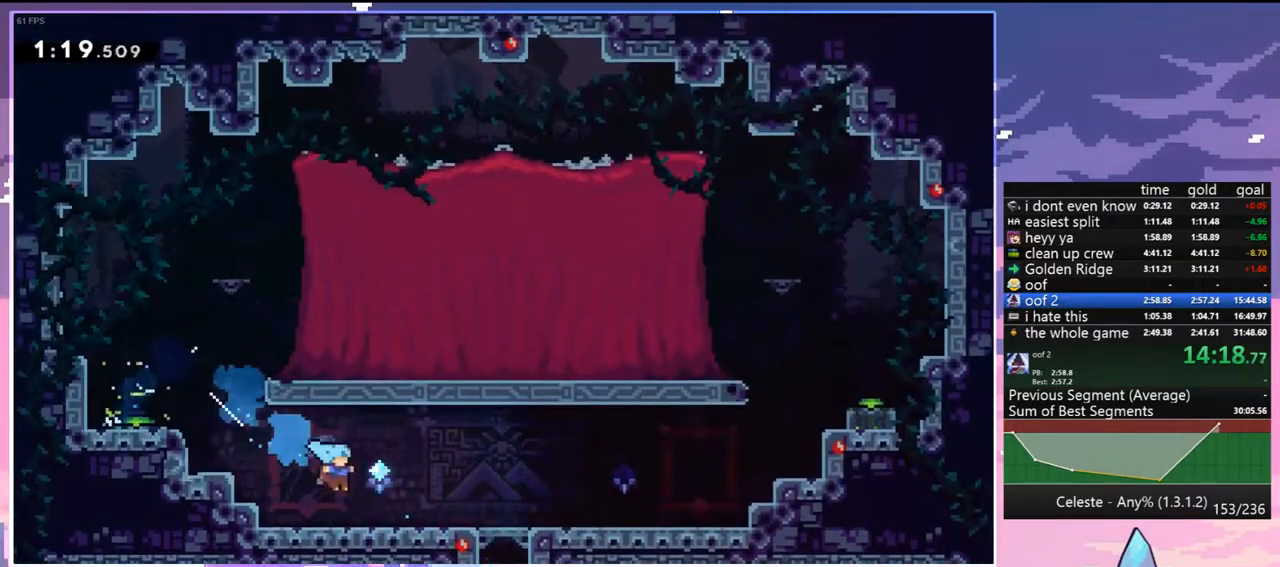
{"keys": ["grab", "right", "up"], "events": [[133, "down", "up"], [167, "jump", "down"], [217, "up", "down"], [367, "grab", "down"], [450, "jump", "up"]]}
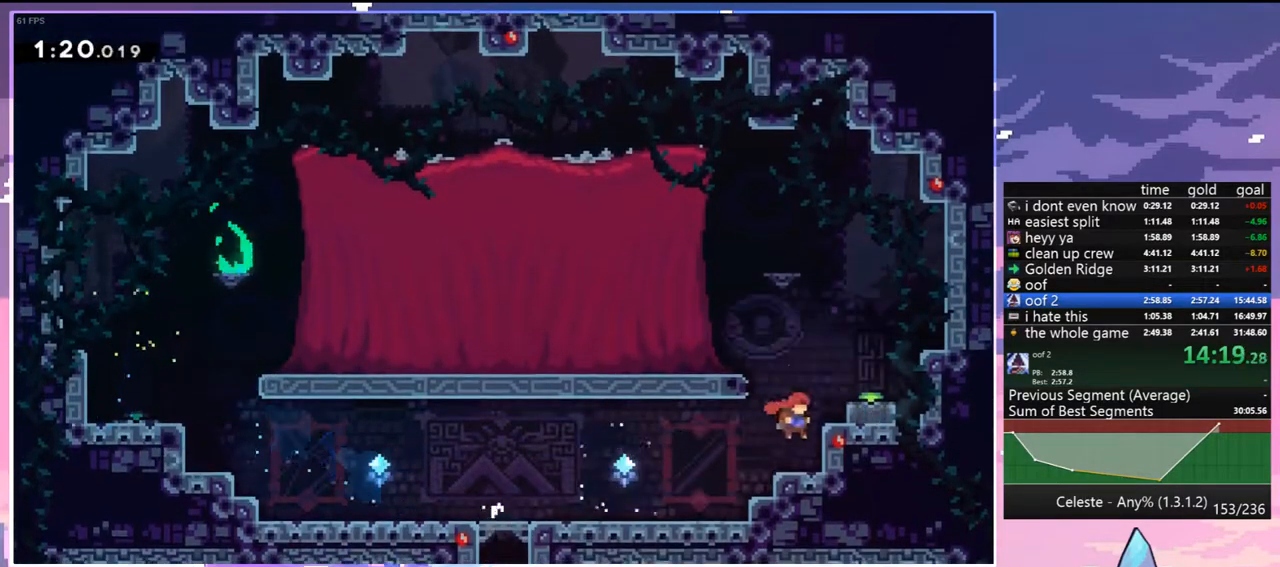
{"keys": ["down"], "events": [[50, "jump", "down"], [233, "grab", "up"], [283, "jump", "up"], [283, "up", "up"], [333, "right", "up"], [383, "dash", "down"], [383, "down", "down"], [467, "dash", "up"]]}
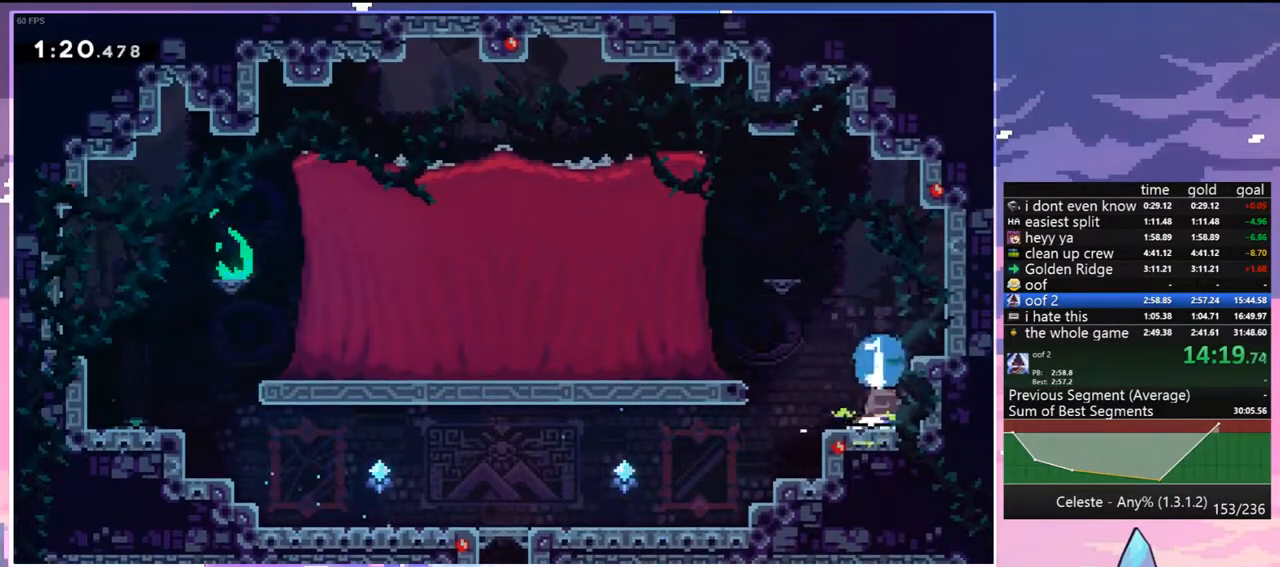
{"keys": ["jump", "left"], "events": [[17, "down", "up"], [150, "dash", "down"], [150, "left", "down"], [250, "jump", "down"], [350, "dash", "up"]]}
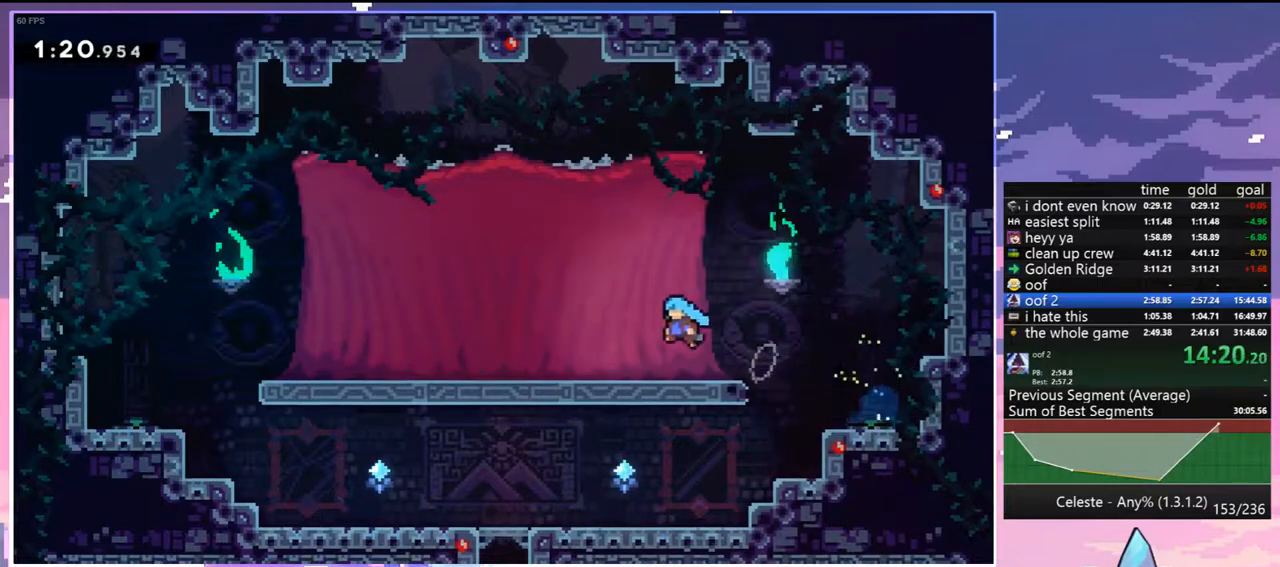
{"keys": [], "events": [[33, "jump", "up"], [450, "left", "up"]]}
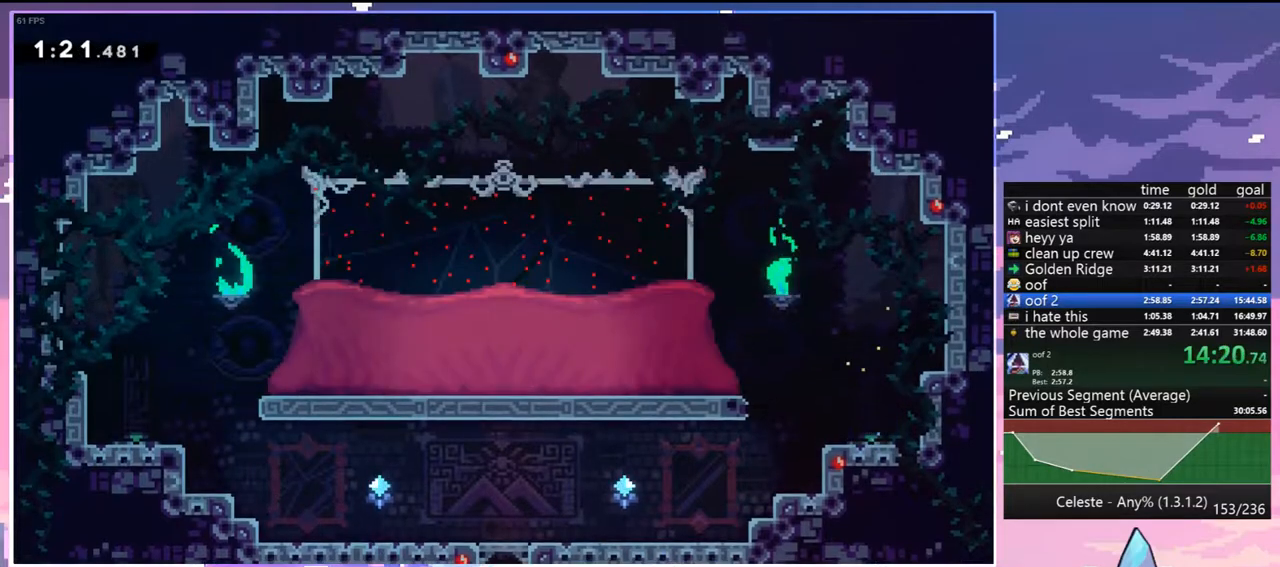
{"keys": [], "events": [[50, "menu", "down"], [100, "skip", "down"], [150, "menu", "up"], [183, "skip", "up"]]}
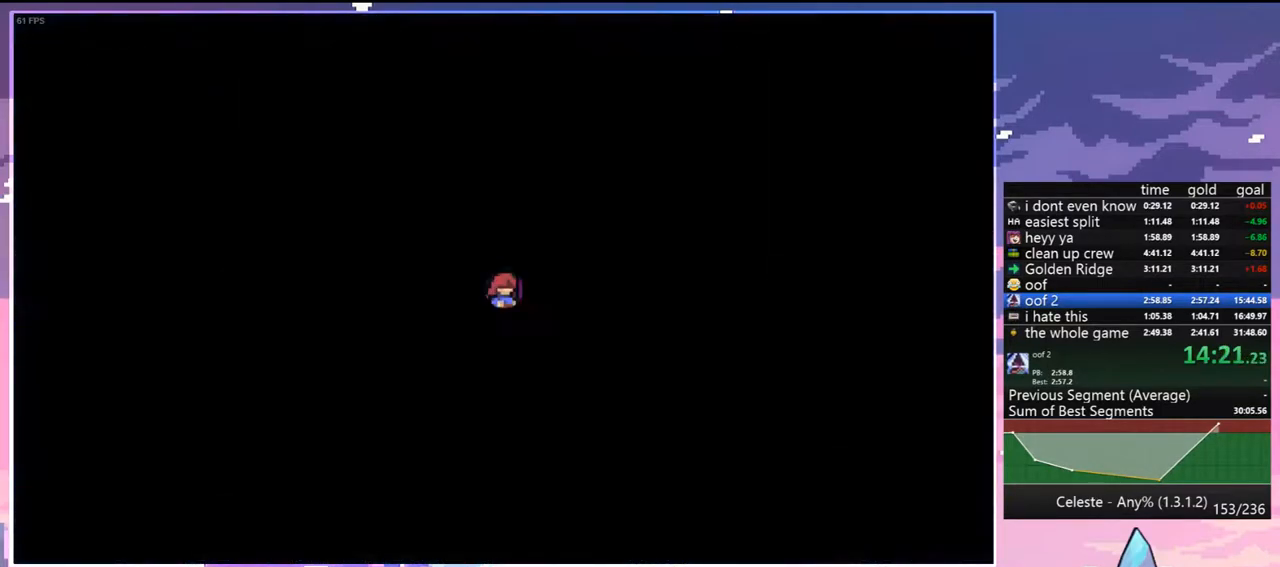
{"keys": [], "events": []}
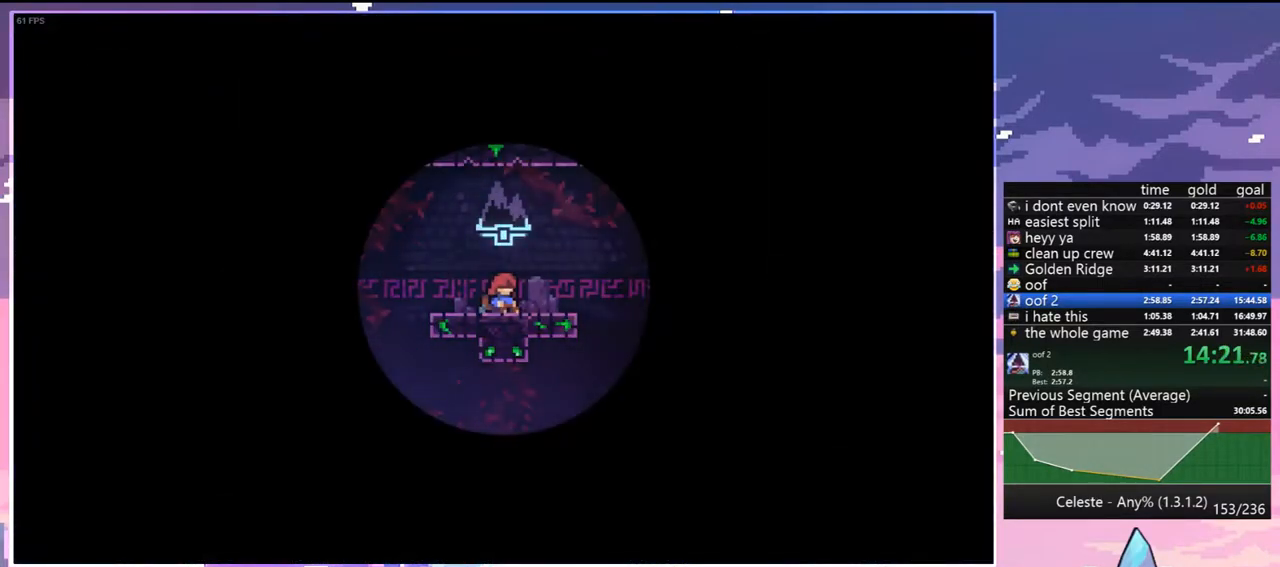
{"keys": ["right"], "events": [[450, "right", "down"]]}
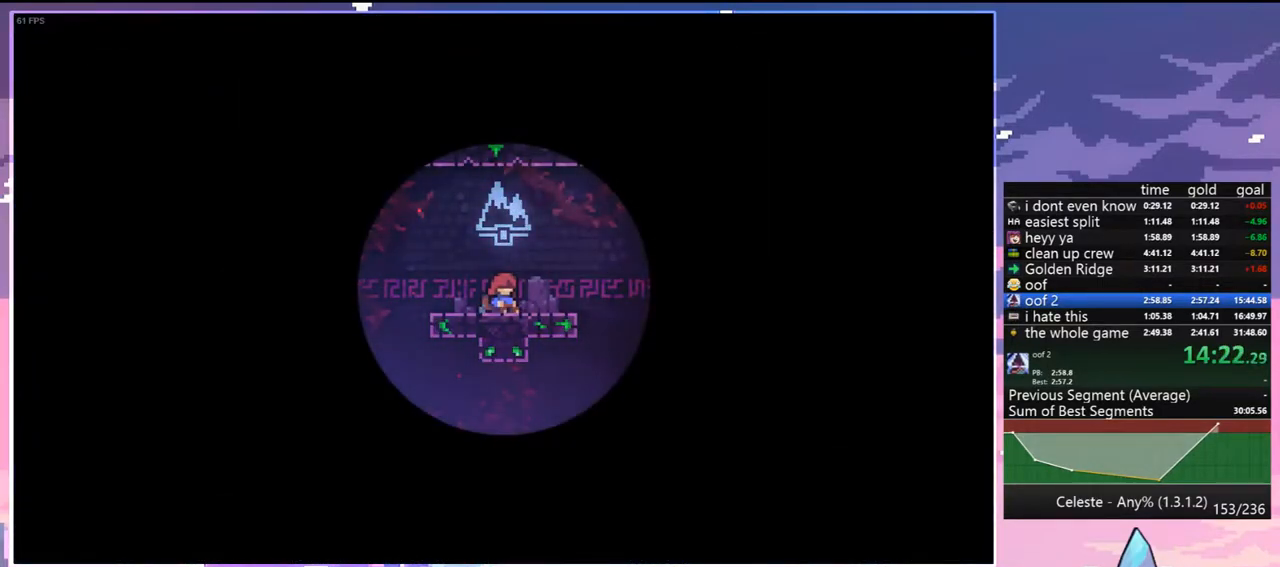
{"keys": ["right"], "events": []}
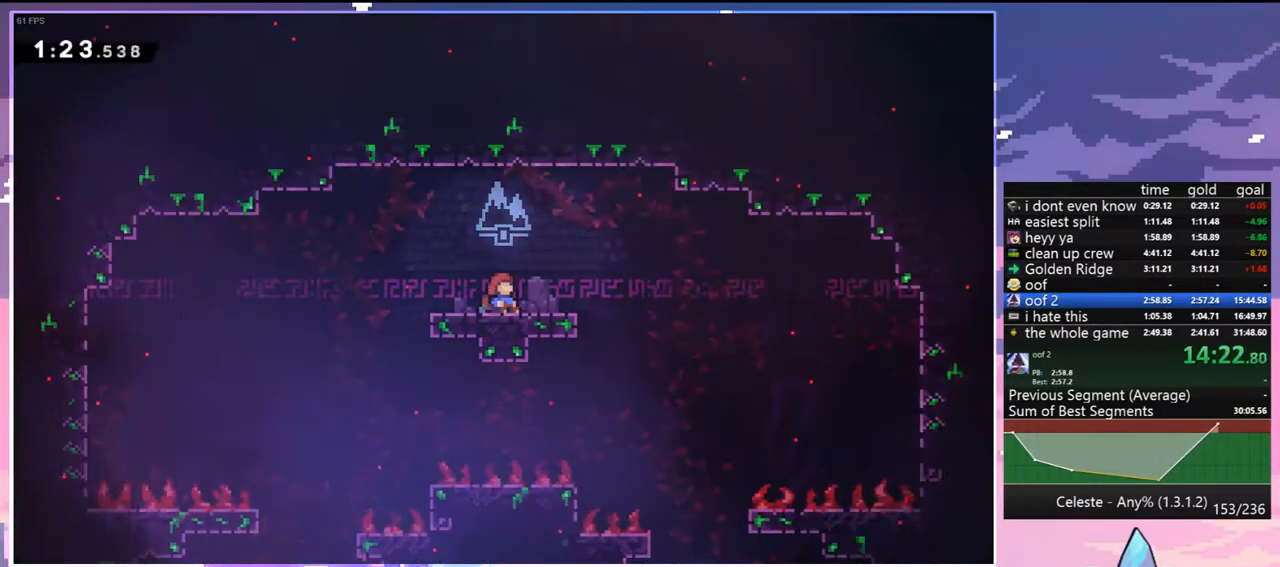
{"keys": ["right"], "events": [[167, "right", "up"], [350, "right", "down"]]}
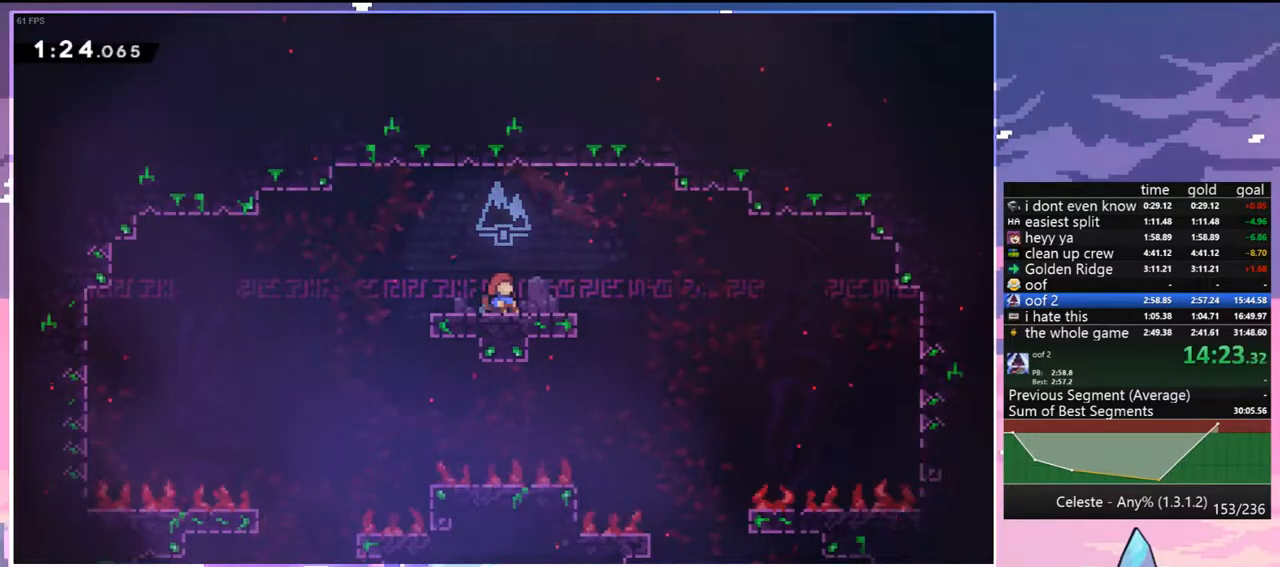
{"keys": ["right"], "events": []}
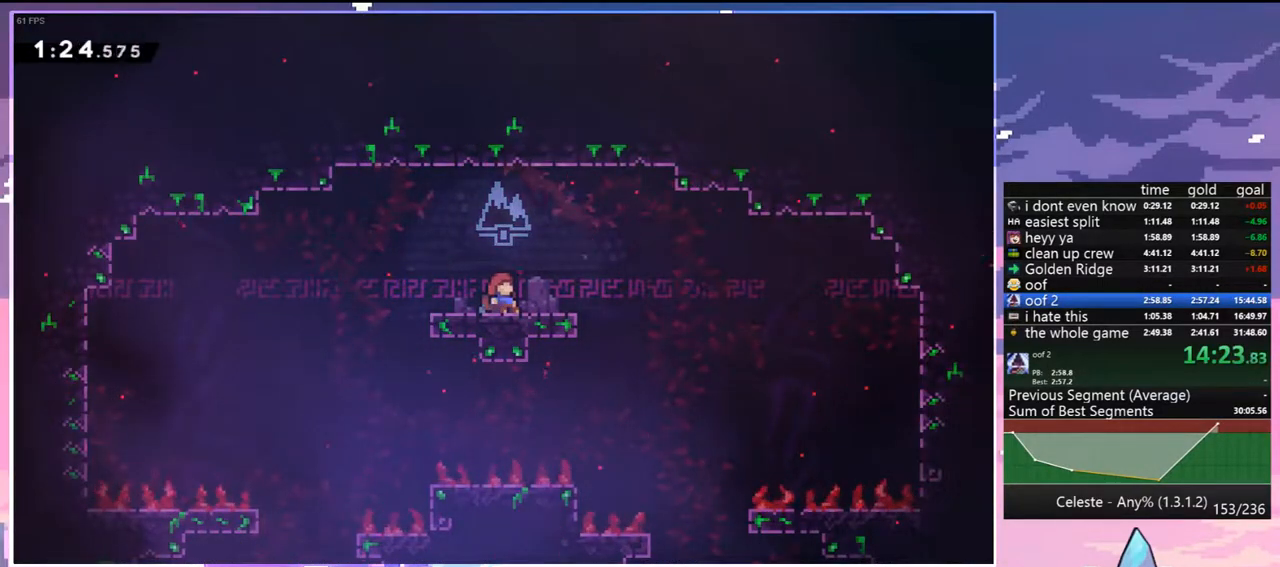
{"keys": ["right"], "events": []}
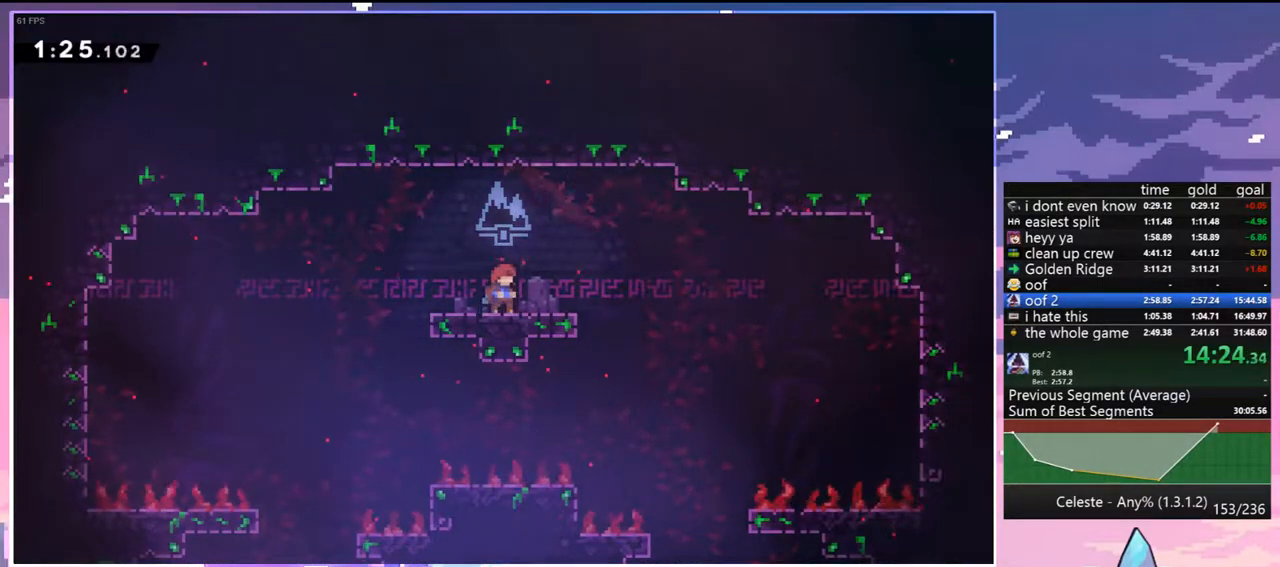
{"keys": ["jump", "right"], "events": [[433, "jump", "down"]]}
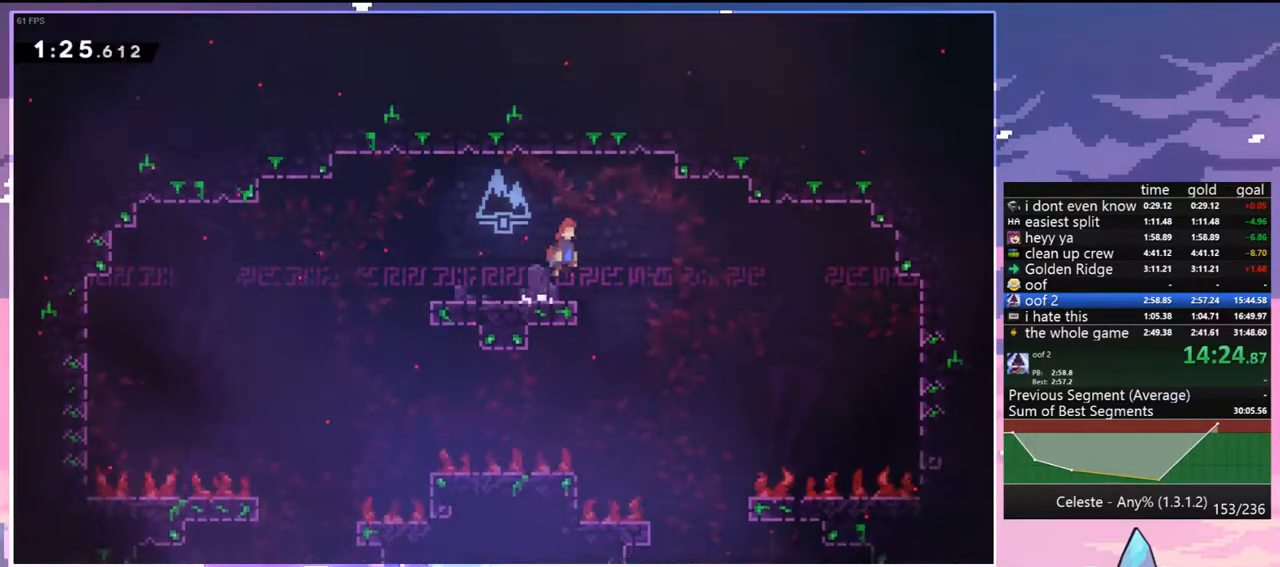
{"keys": ["down"], "events": [[33, "down", "down"], [83, "jump", "up"], [400, "right", "up"]]}
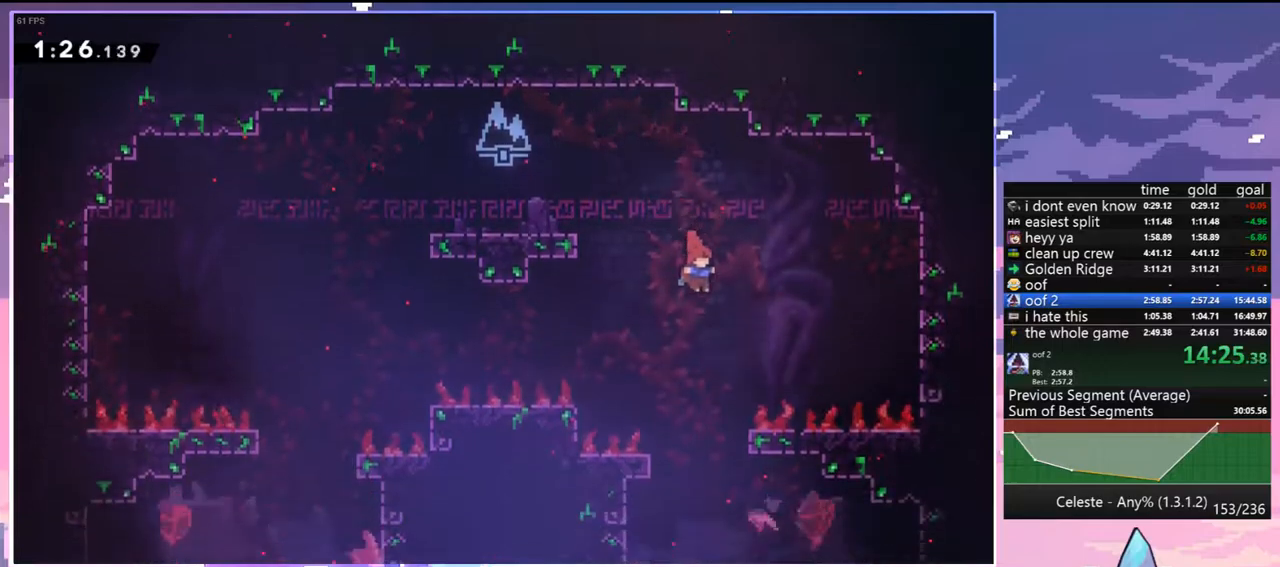
{"keys": ["down", "jump", "left"], "events": [[150, "left", "down"], [467, "jump", "down"]]}
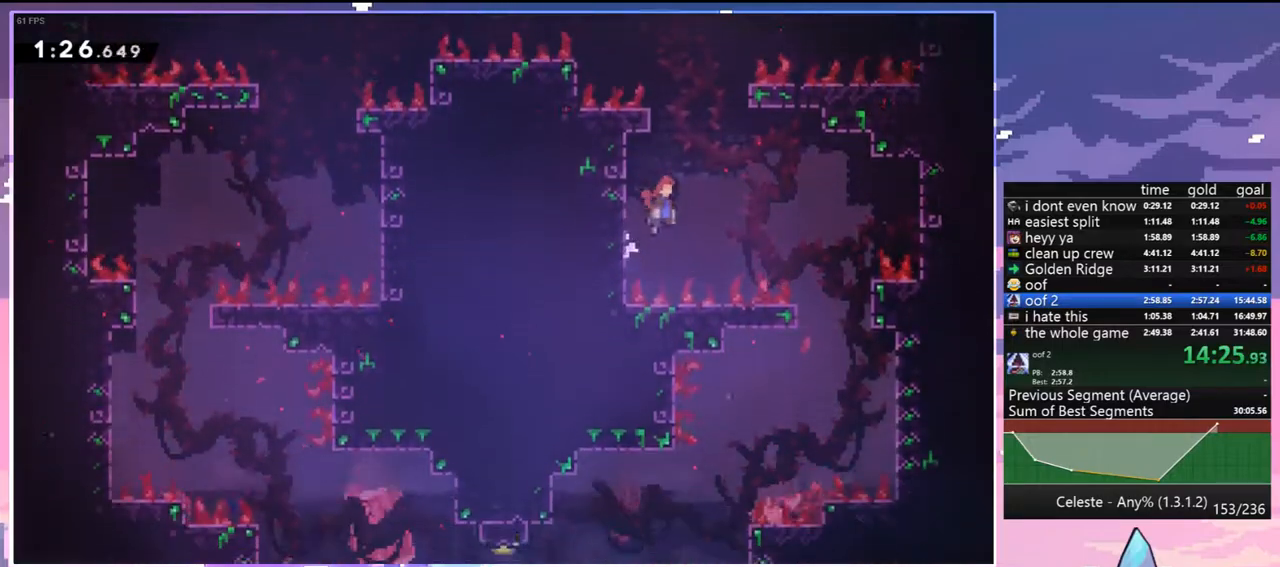
{"keys": ["down", "right"], "events": [[17, "left", "up"], [17, "right", "down"], [167, "jump", "up"]]}
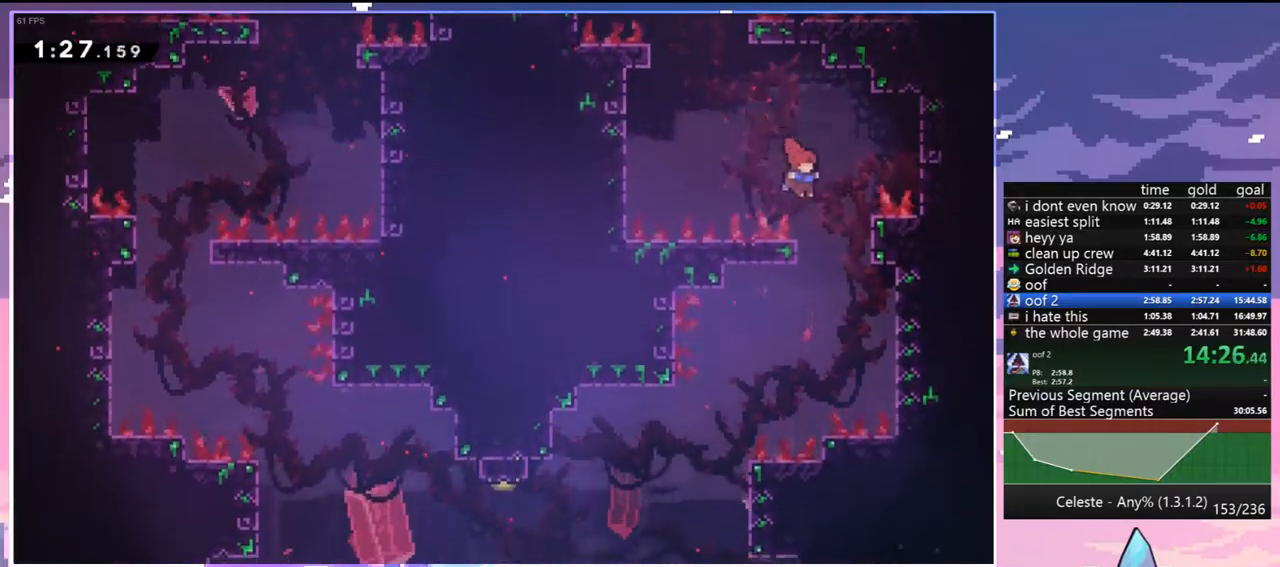
{"keys": ["down", "left"], "events": [[267, "jump", "down"], [267, "left", "down"], [267, "right", "up"], [500, "jump", "up"]]}
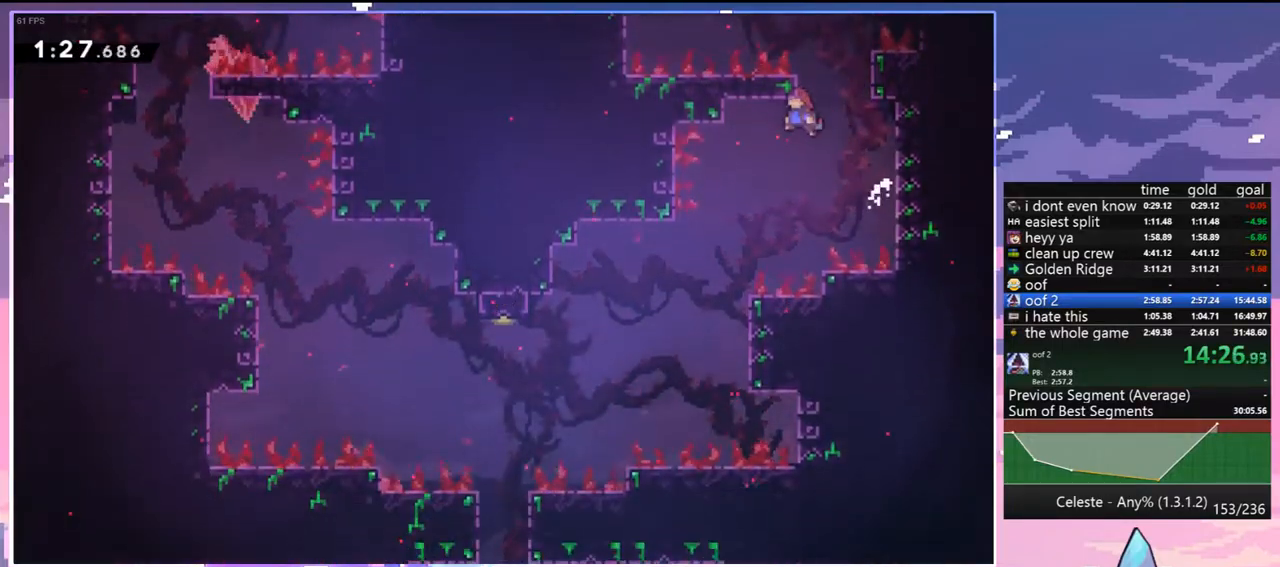
{"keys": ["down", "right"], "events": [[233, "left", "up"], [383, "right", "down"]]}